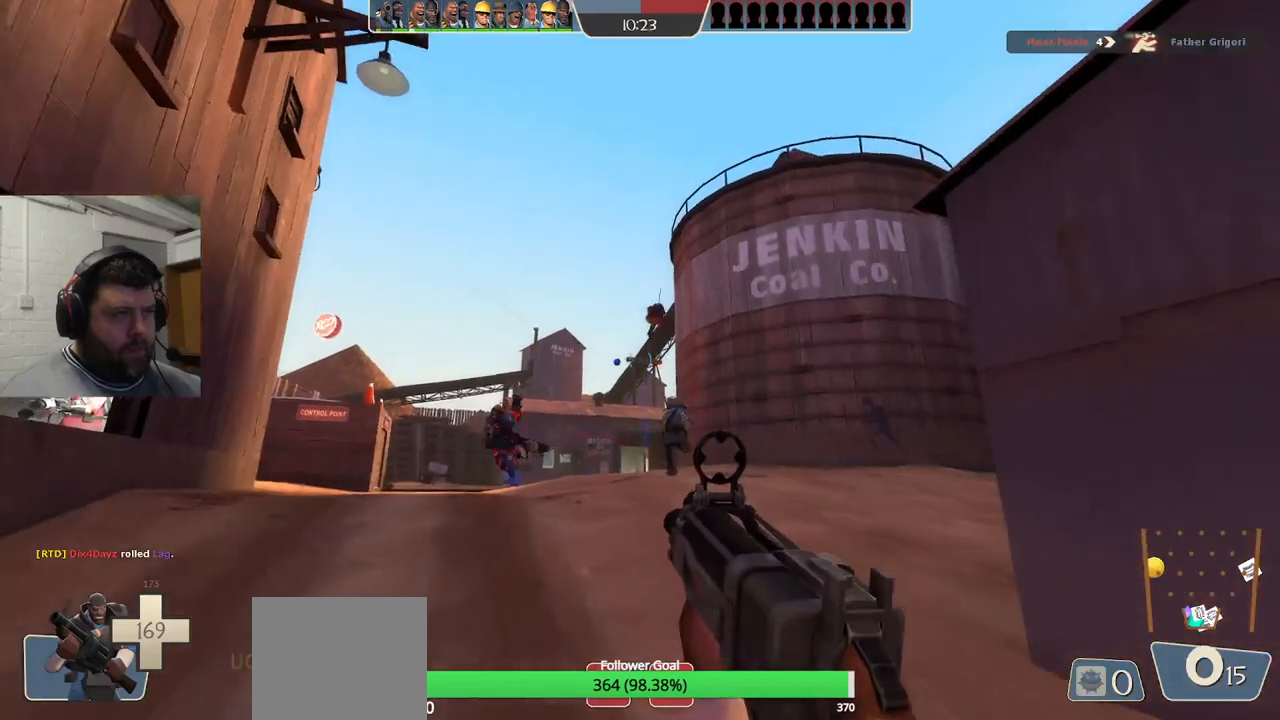
Gameplay with a controller (PlayStation layout); each line is a JSON object with the inputs held at the frame after it (dt_ms = milliseconds from this image to that frame). "events" lists button and stick changes between this image and that frame as [ms after this image, input, new state], when the widget could be followed in between. Not read: L1.
{"dt_ms": 500, "buttons": ["SQUARE"], "left_stick": "left", "right_stick": "center", "events": [[67, "left_stick", "down-left"], [167, "R2", "up"], [283, "SQUARE", "down"], [350, "SQUARE", "up"], [367, "left_stick", "left"], [433, "SQUARE", "down"]]}
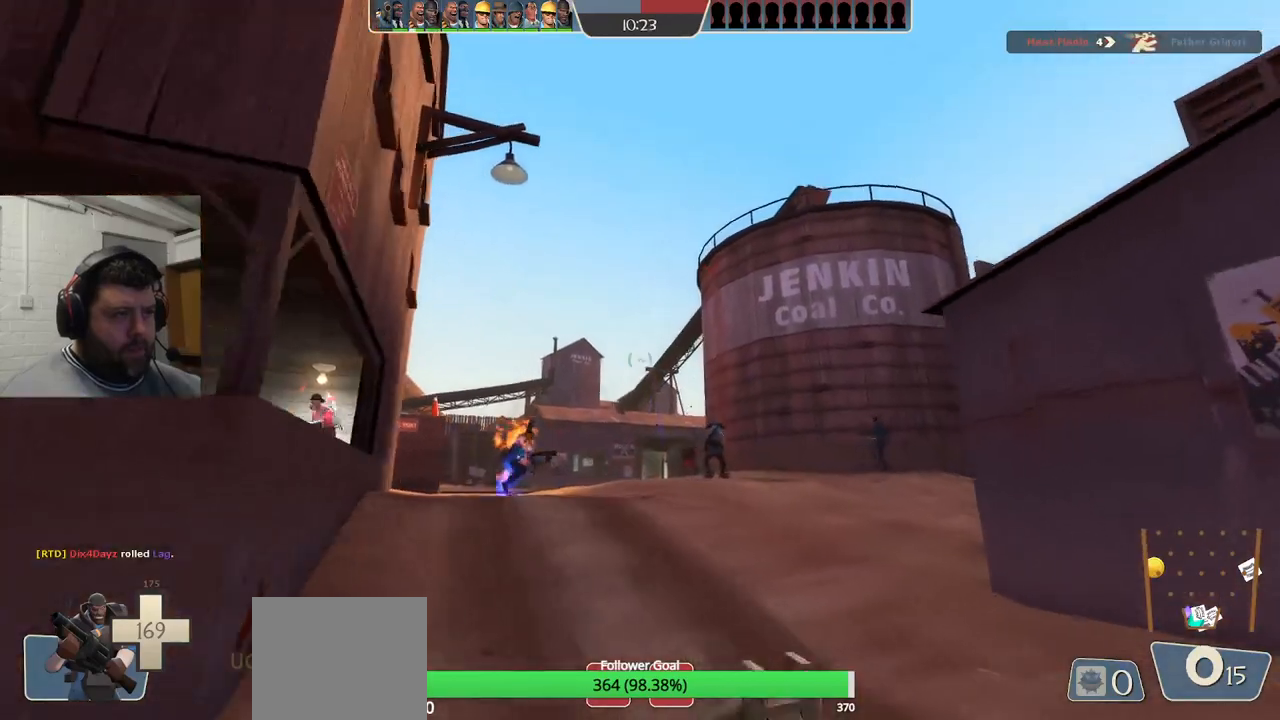
{"dt_ms": 500, "buttons": [], "left_stick": "up-right", "right_stick": "center", "events": [[33, "SQUARE", "up"], [100, "SQUARE", "down"], [200, "SQUARE", "up"], [250, "left_stick", "up"], [267, "SQUARE", "down"], [383, "SQUARE", "up"], [400, "left_stick", "up-right"]]}
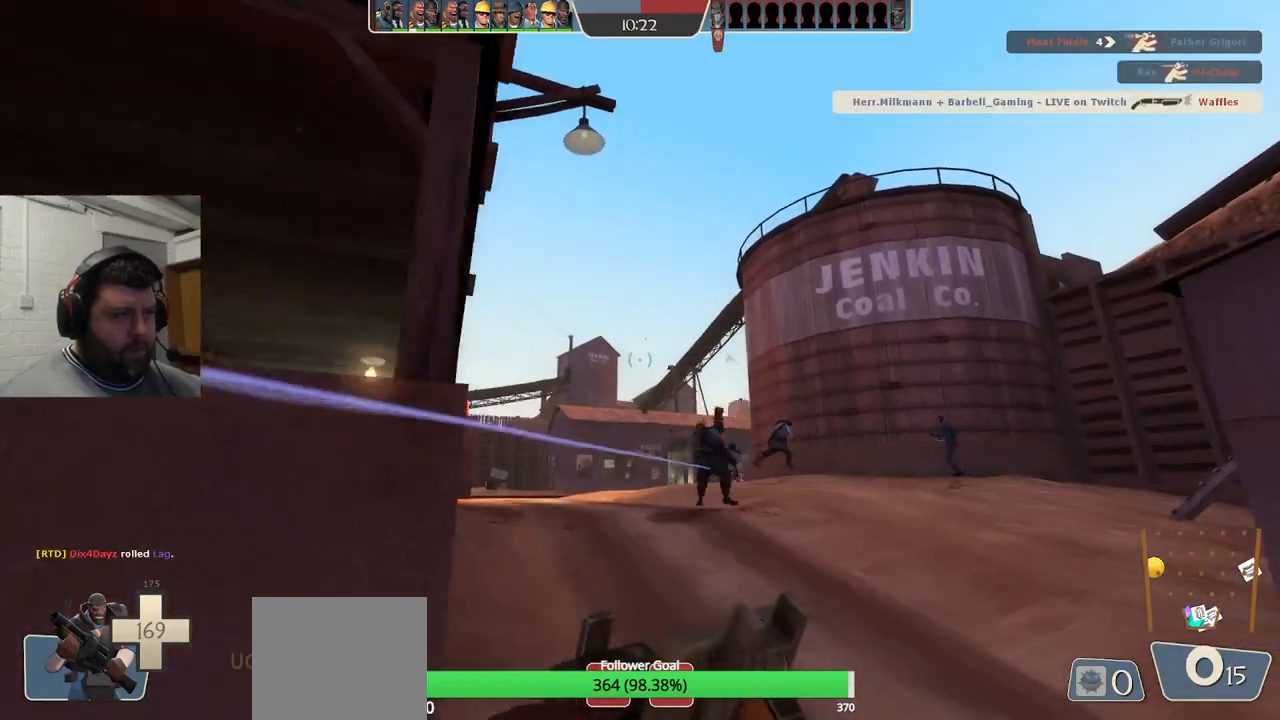
{"dt_ms": 500, "buttons": [], "left_stick": "up", "right_stick": "center", "events": [[450, "left_stick", "up"]]}
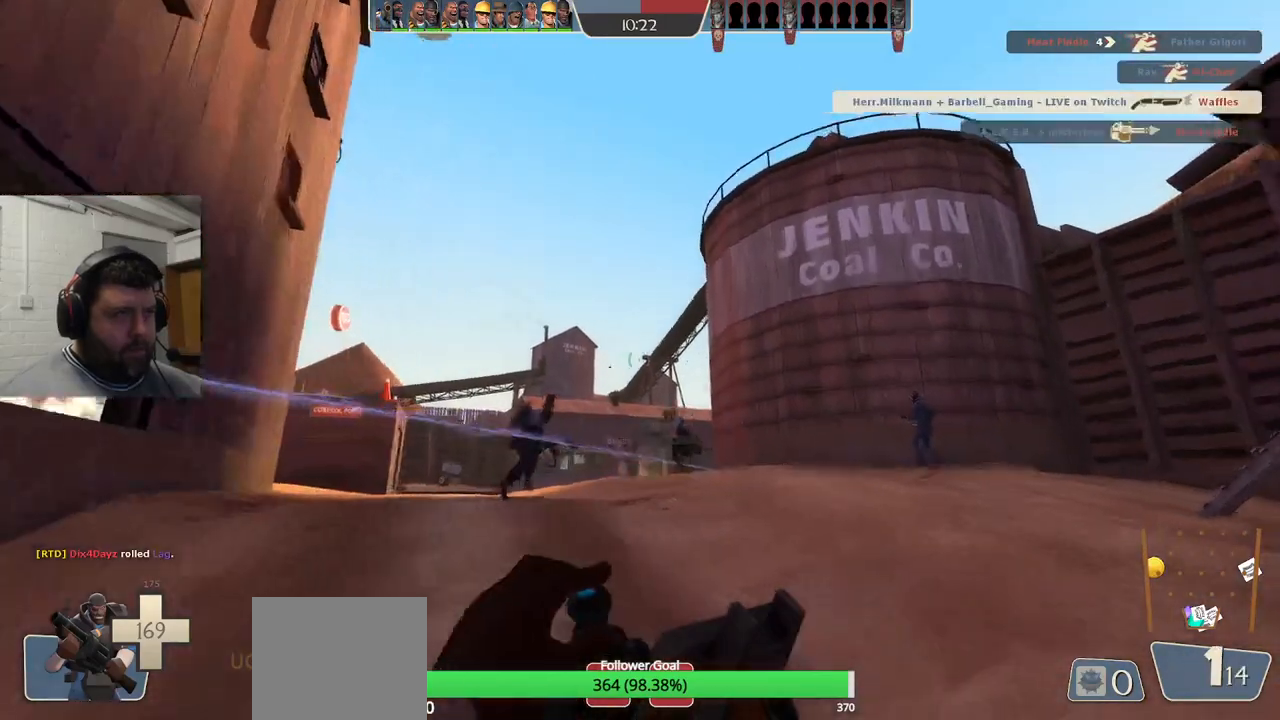
{"dt_ms": 500, "buttons": [], "left_stick": "up", "right_stick": "center", "events": []}
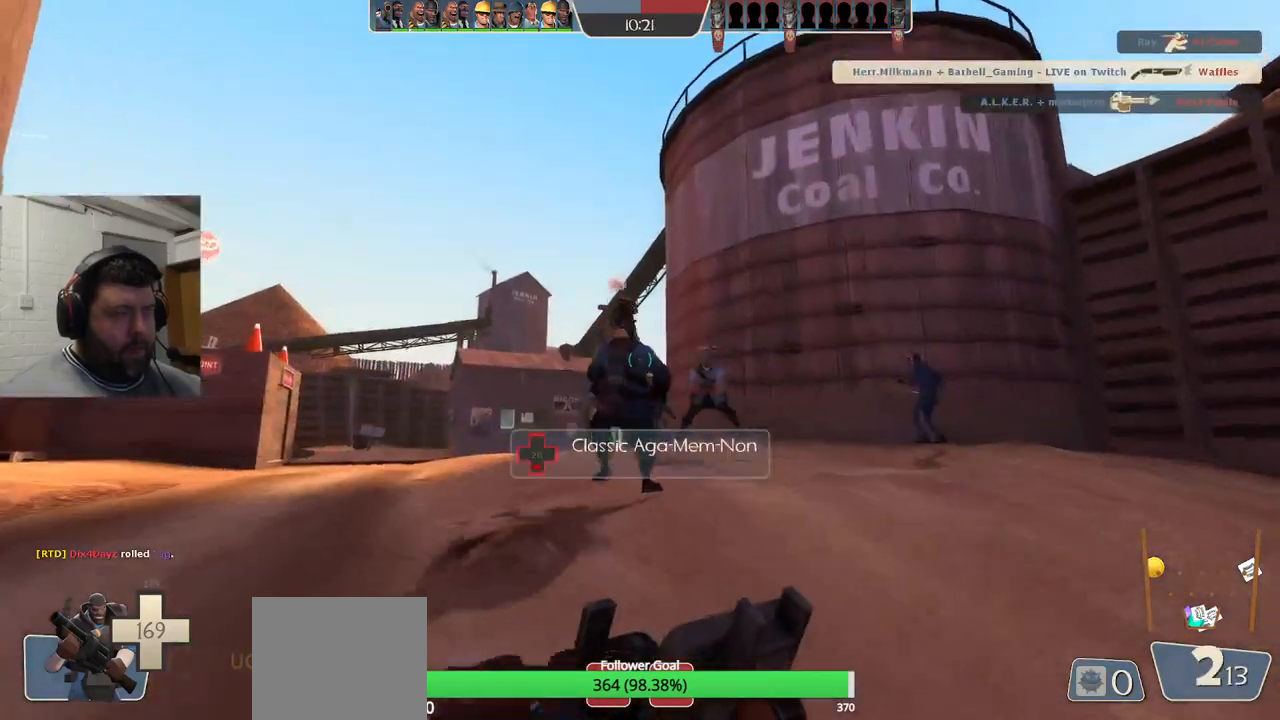
{"dt_ms": 500, "buttons": [], "left_stick": "up", "right_stick": "center", "events": [[217, "right_stick", "left"], [350, "right_stick", "center"]]}
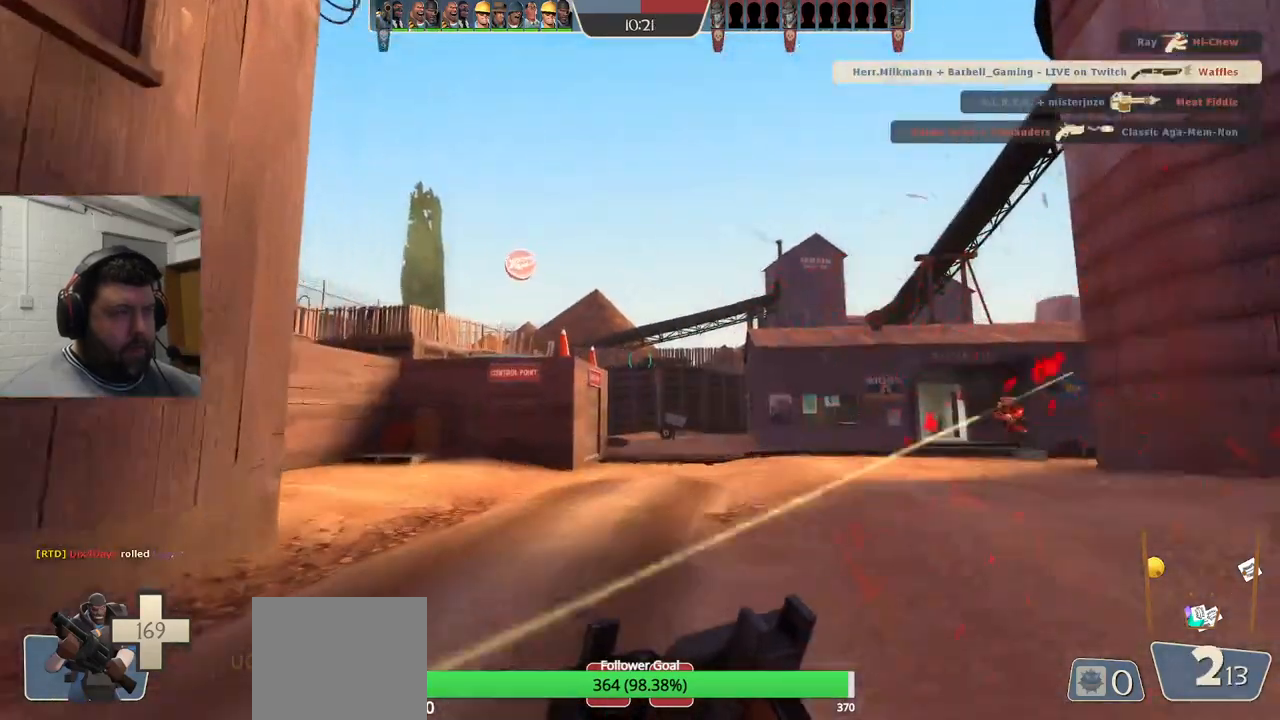
{"dt_ms": 500, "buttons": [], "left_stick": "left", "right_stick": "center", "events": [[250, "left_stick", "up-left"], [267, "right_stick", "right"], [383, "left_stick", "left"], [400, "right_stick", "center"]]}
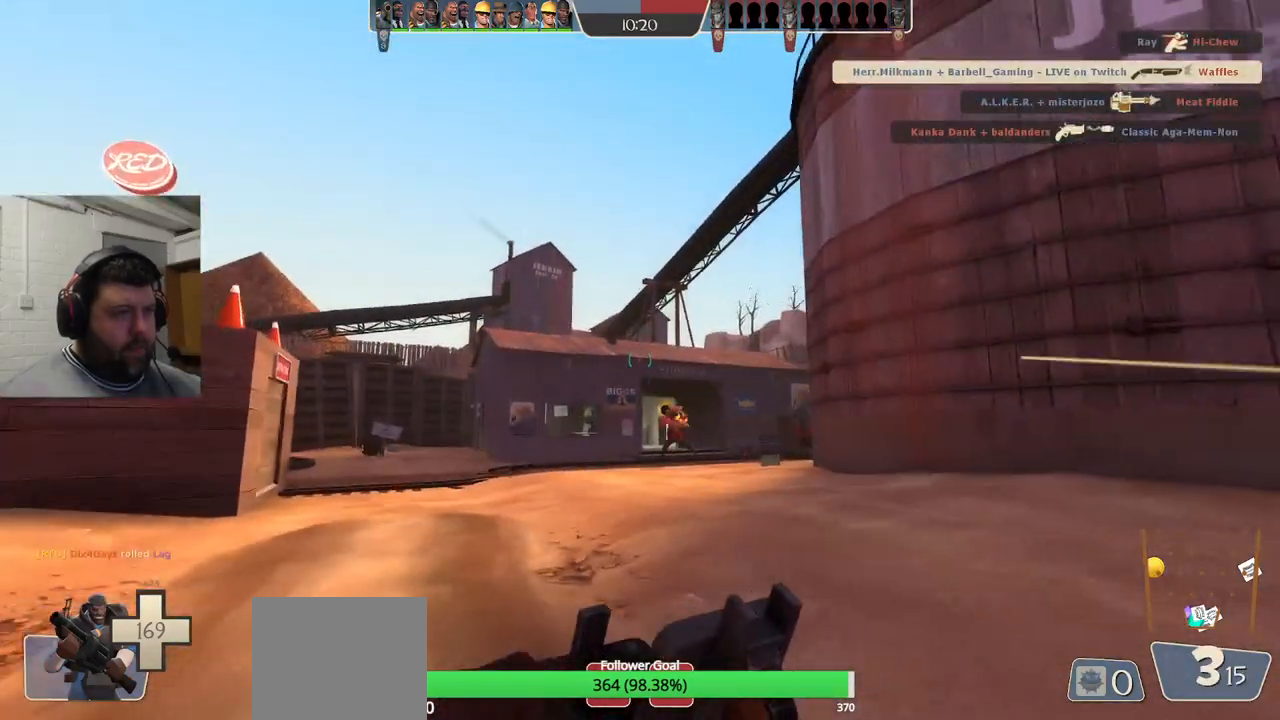
{"dt_ms": 1000, "buttons": ["R1", "R2"], "left_stick": "left", "right_stick": "center"}
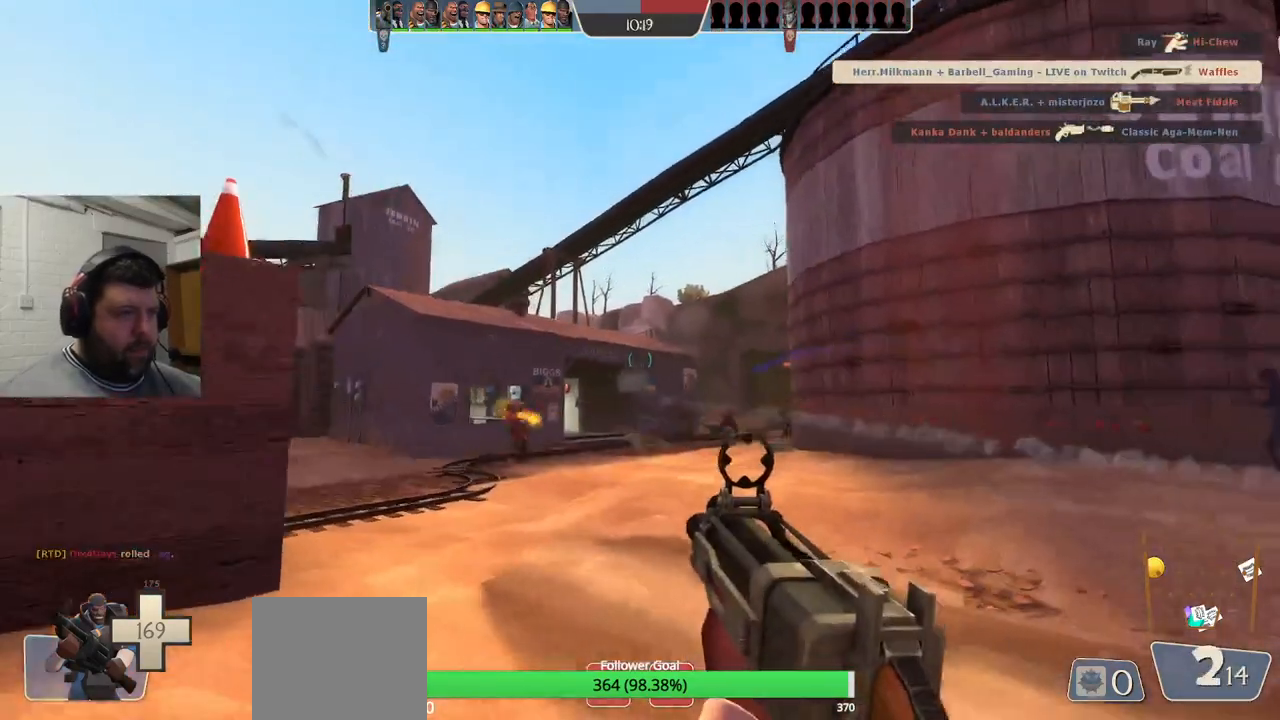
{"dt_ms": 500, "buttons": ["R1", "R2"], "left_stick": "left", "right_stick": "center", "events": []}
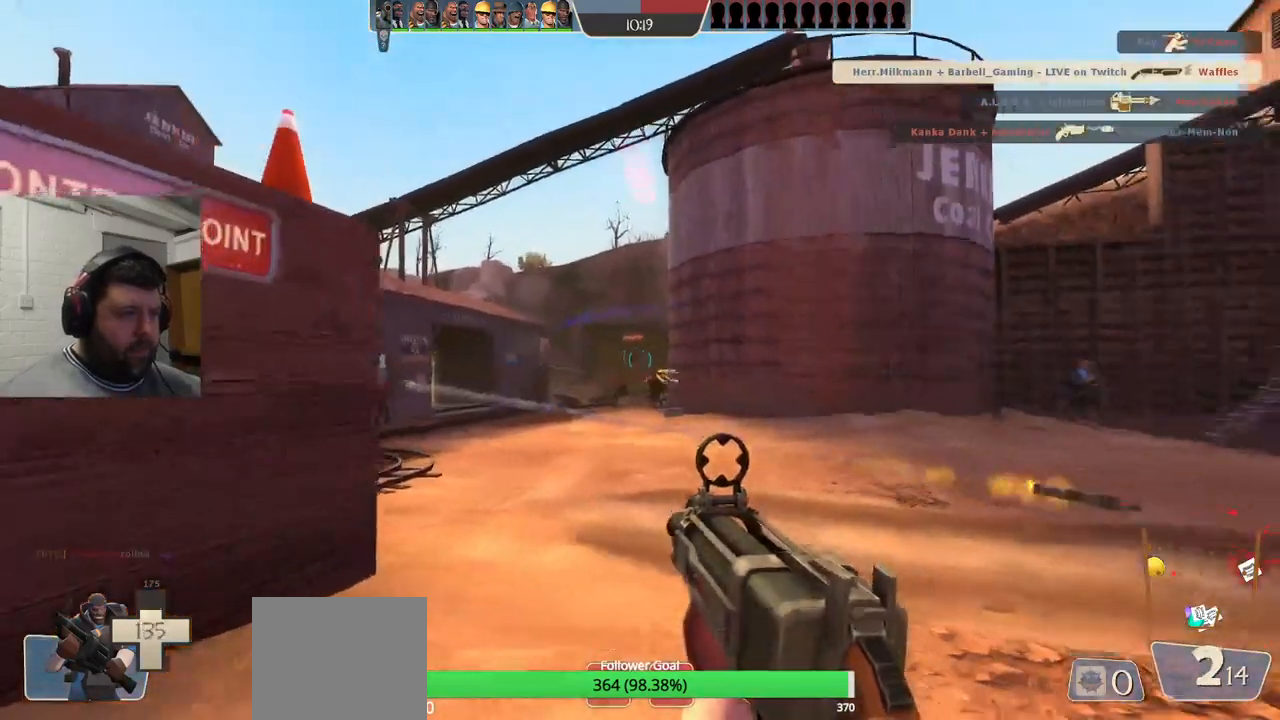
{"dt_ms": 500, "buttons": ["R1", "R2"], "left_stick": "right", "right_stick": "center", "events": [[117, "left_stick", "right"], [233, "R1", "up"], [283, "R1", "down"]]}
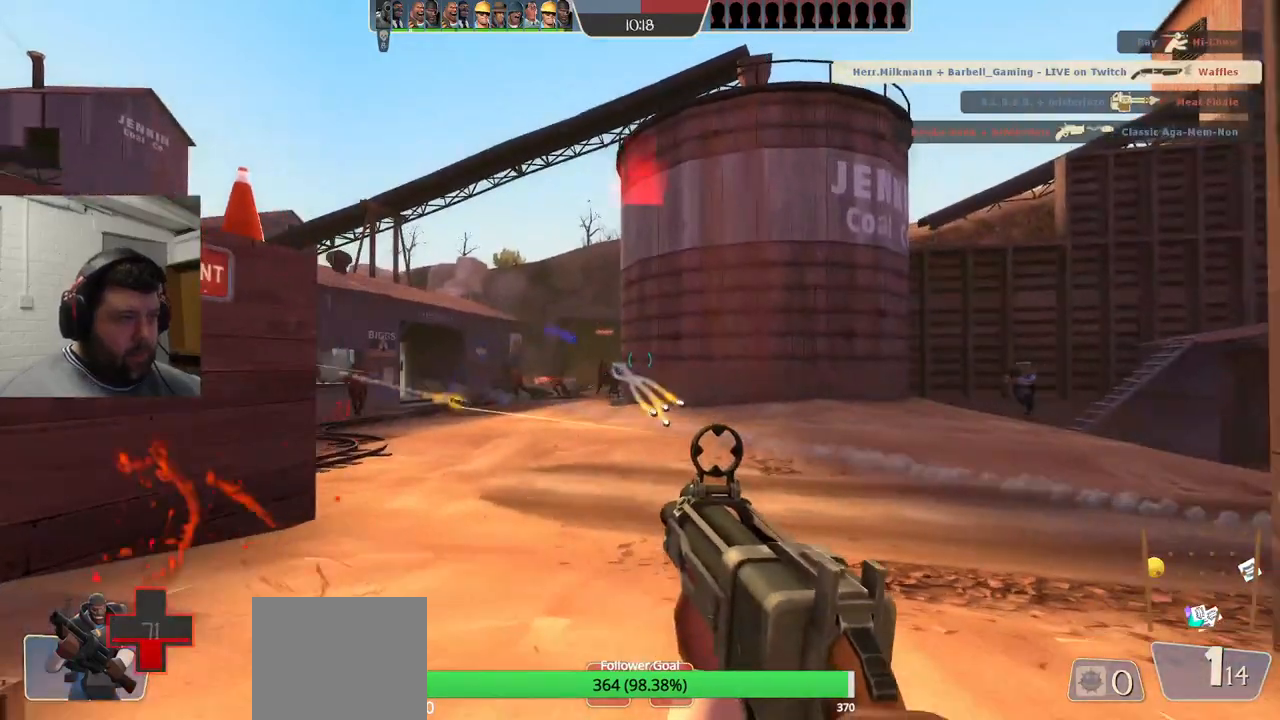
{"dt_ms": 500, "buttons": ["SQUARE"], "left_stick": "right", "right_stick": "center", "events": [[250, "R1", "up"], [267, "R2", "up"], [450, "SQUARE", "down"]]}
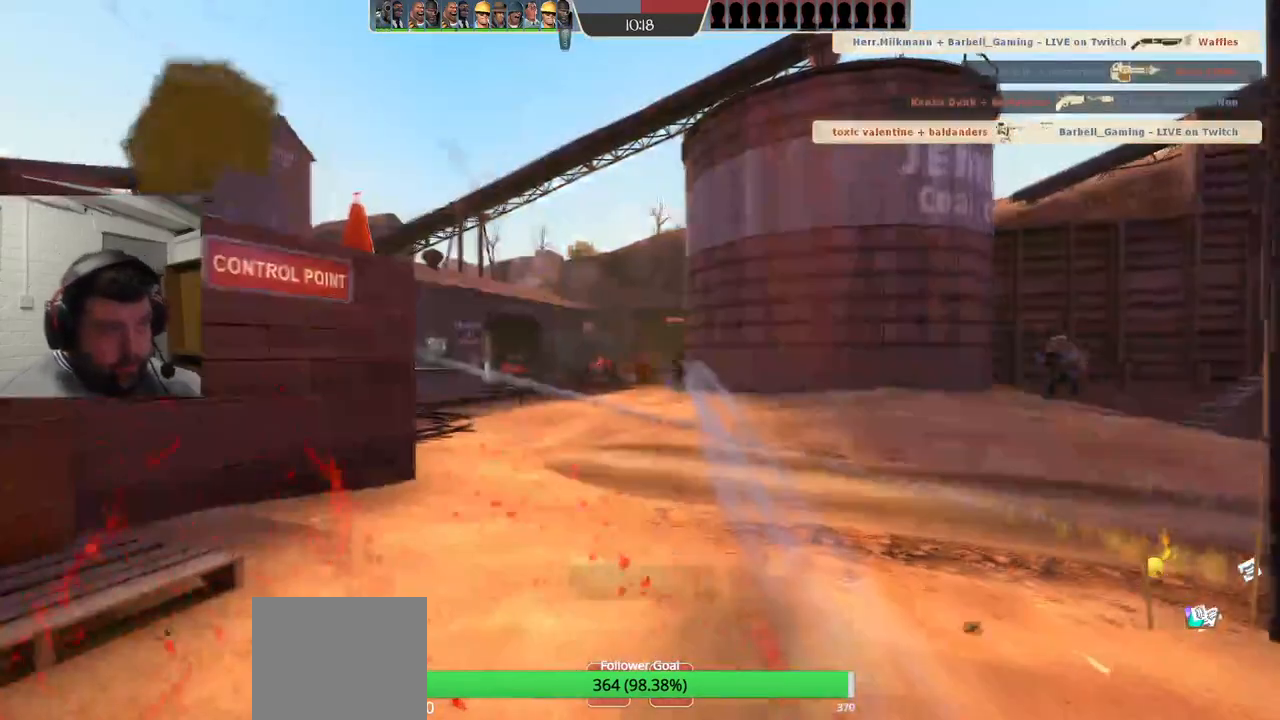
{"dt_ms": 500, "buttons": ["SQUARE"], "left_stick": "center", "right_stick": "center", "events": [[33, "SQUARE", "up"], [117, "SQUARE", "down"], [117, "left_stick", "center"], [183, "SQUARE", "up"], [267, "SQUARE", "down"], [367, "SQUARE", "up"], [433, "SQUARE", "down"]]}
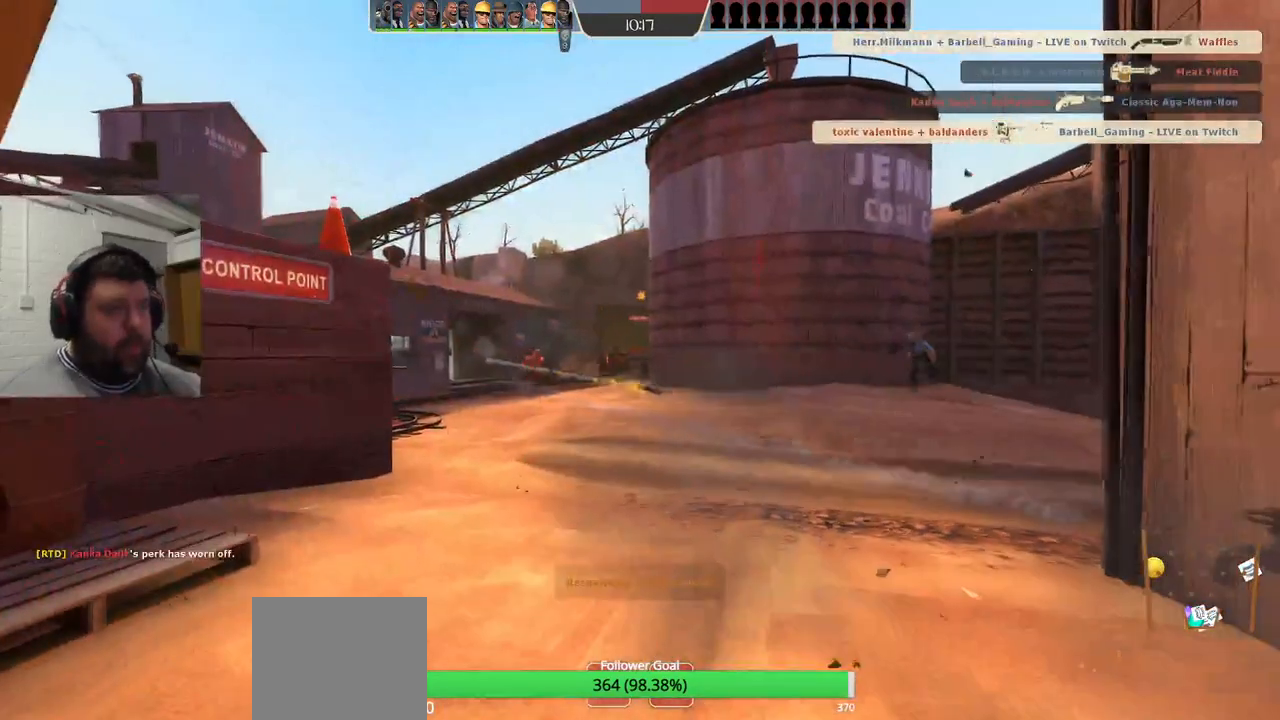
{"dt_ms": 500, "buttons": [], "left_stick": "center", "right_stick": "center", "events": [[50, "SQUARE", "up"]]}
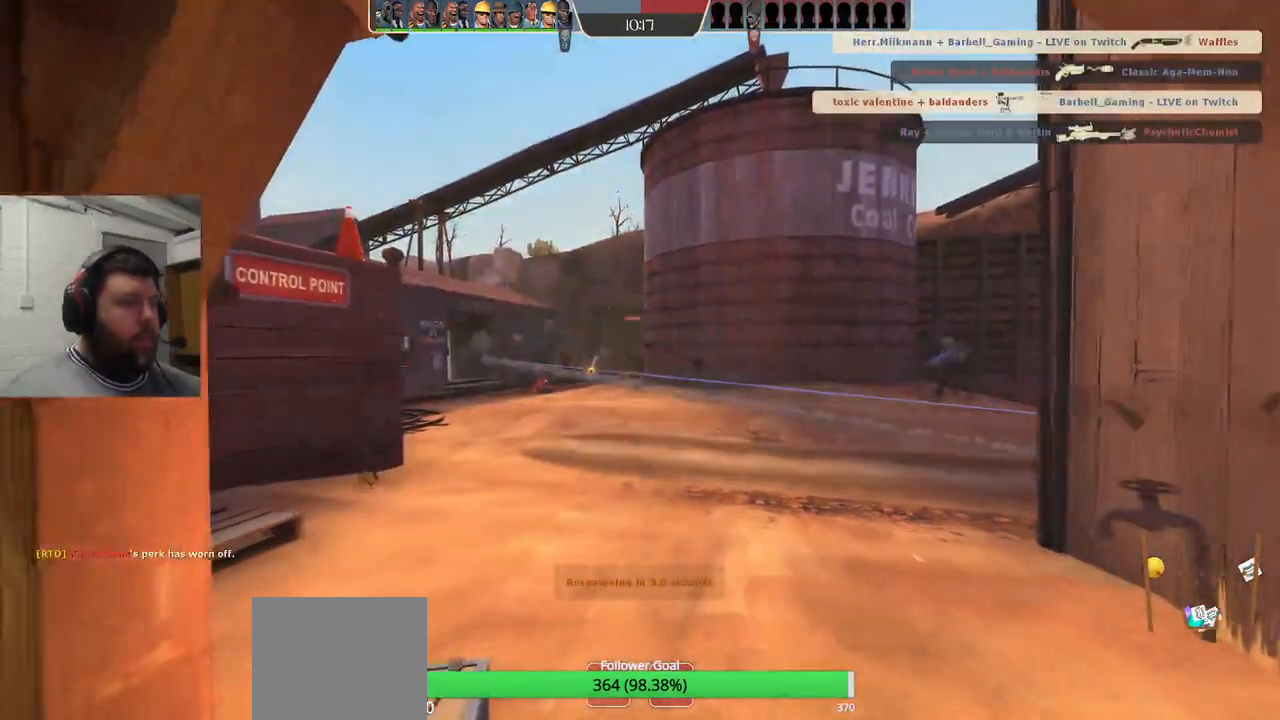
{"dt_ms": 500, "buttons": [], "left_stick": "up", "right_stick": "center", "events": [[150, "left_stick", "up"]]}
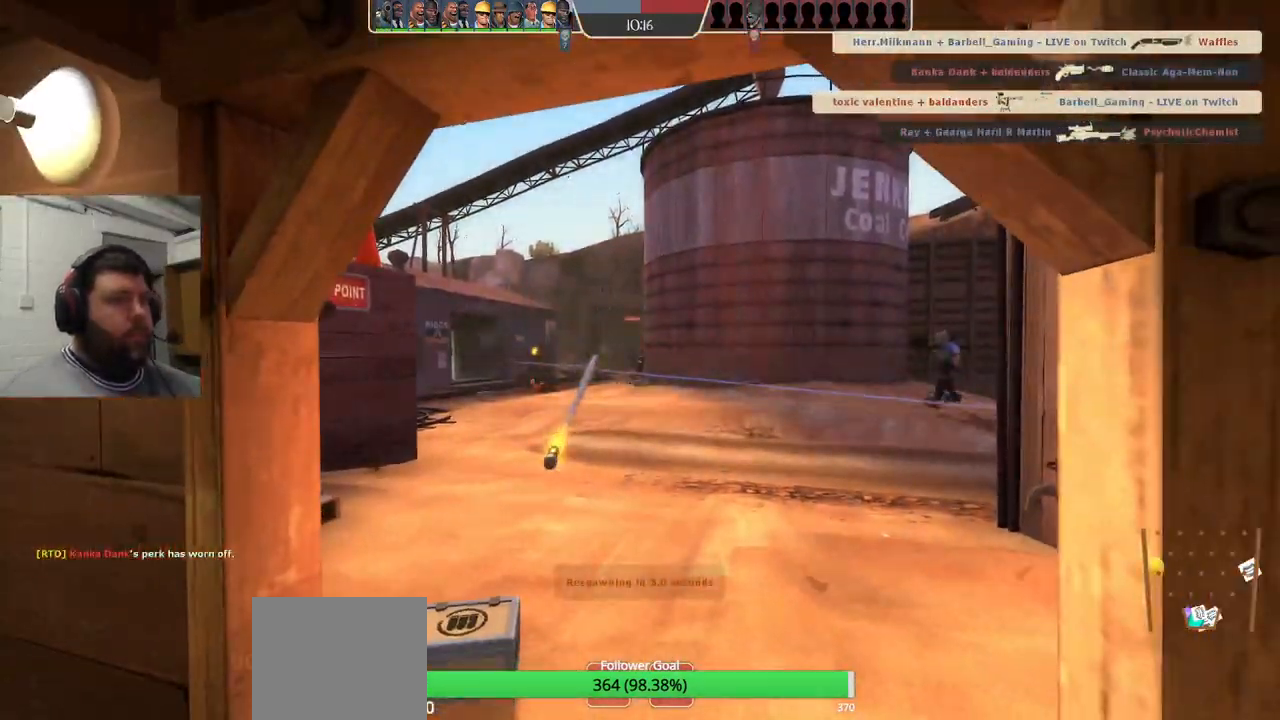
{"dt_ms": 500, "buttons": [], "left_stick": "up", "right_stick": "center", "events": []}
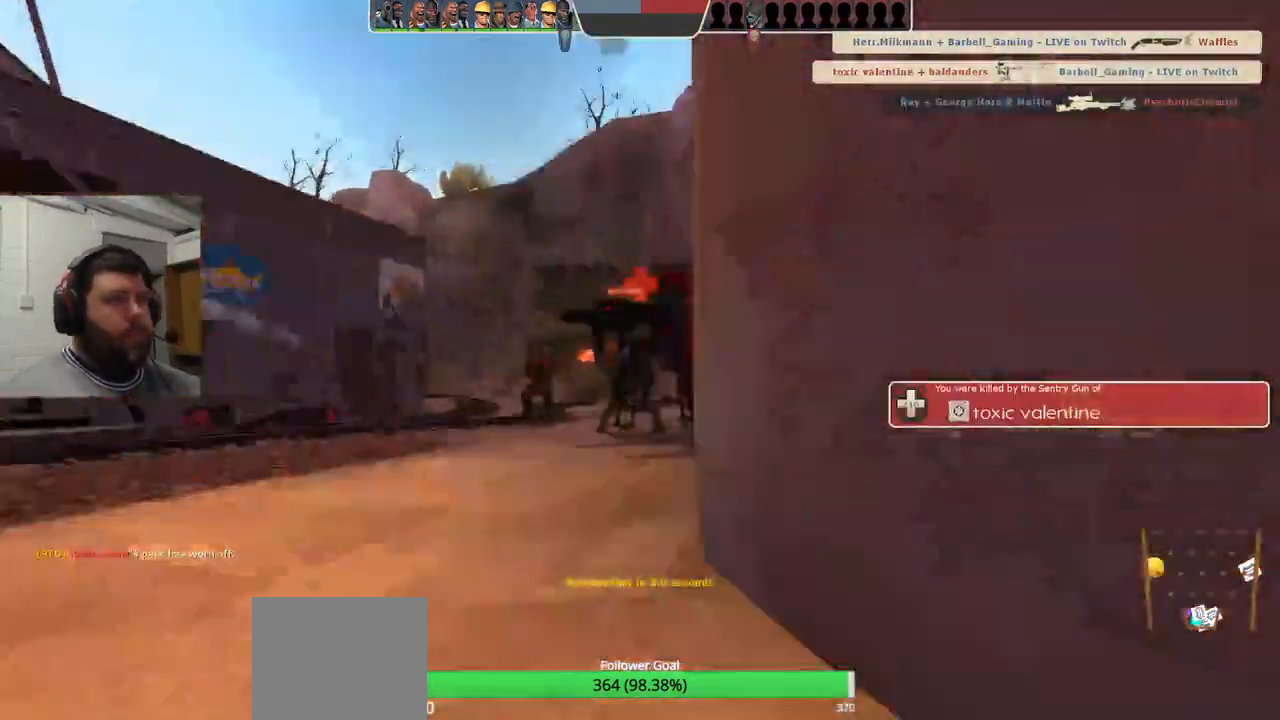
{"dt_ms": 500, "buttons": [], "left_stick": "up", "right_stick": "center", "events": []}
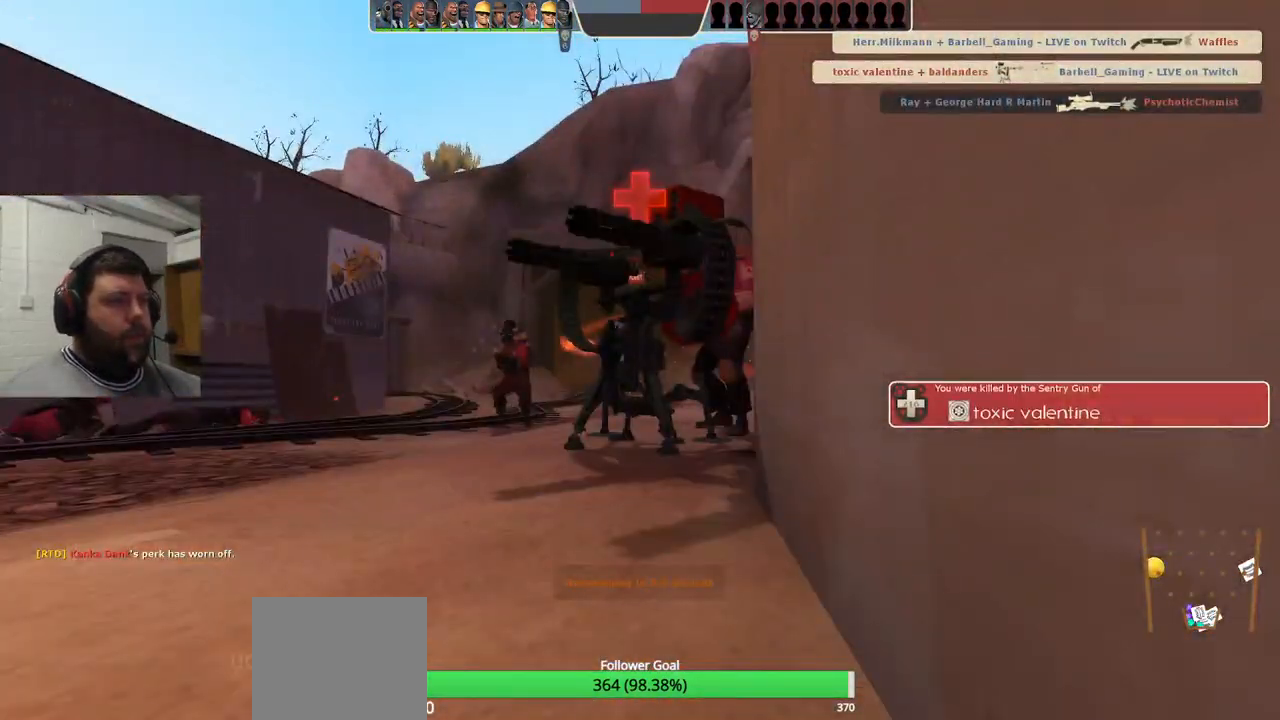
{"dt_ms": 500, "buttons": [], "left_stick": "up", "right_stick": "center", "events": []}
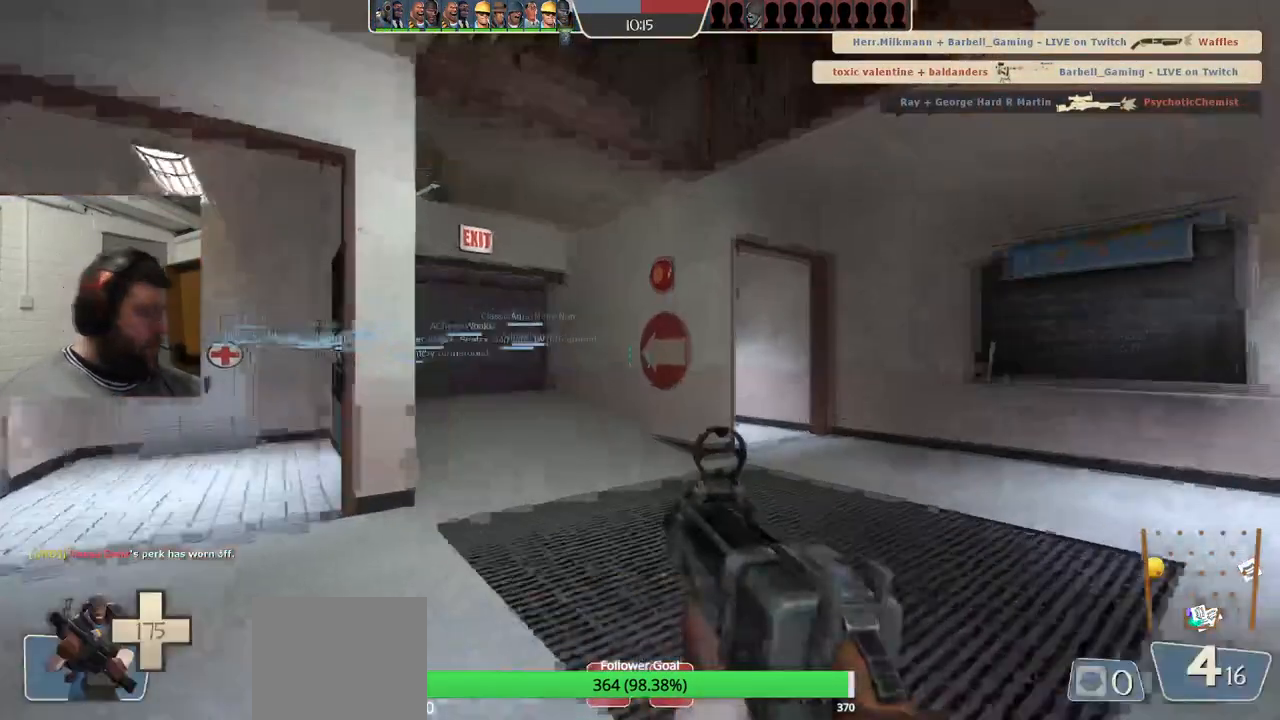
{"dt_ms": 500, "buttons": [], "left_stick": "up", "right_stick": "center", "events": []}
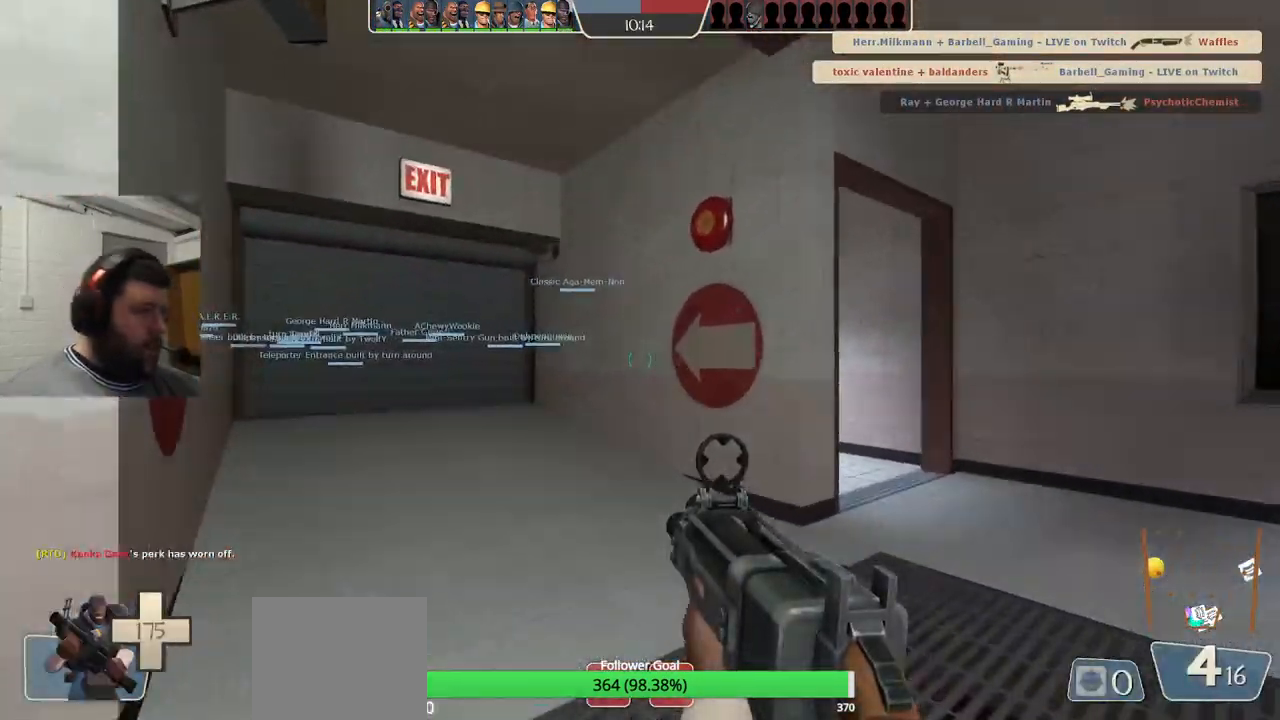
{"dt_ms": 500, "buttons": [], "left_stick": "up", "right_stick": "center", "events": []}
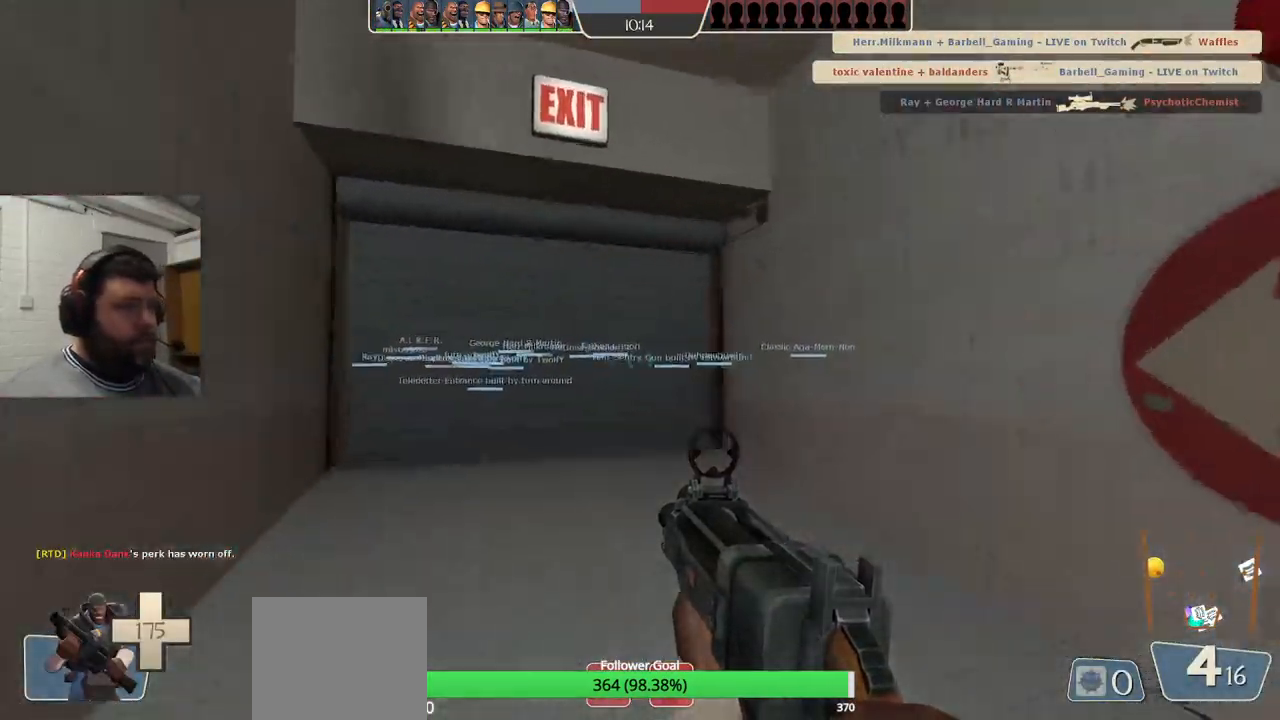
{"dt_ms": 500, "buttons": [], "left_stick": "up", "right_stick": "center", "events": [[17, "R3", "down"], [117, "R3", "up"]]}
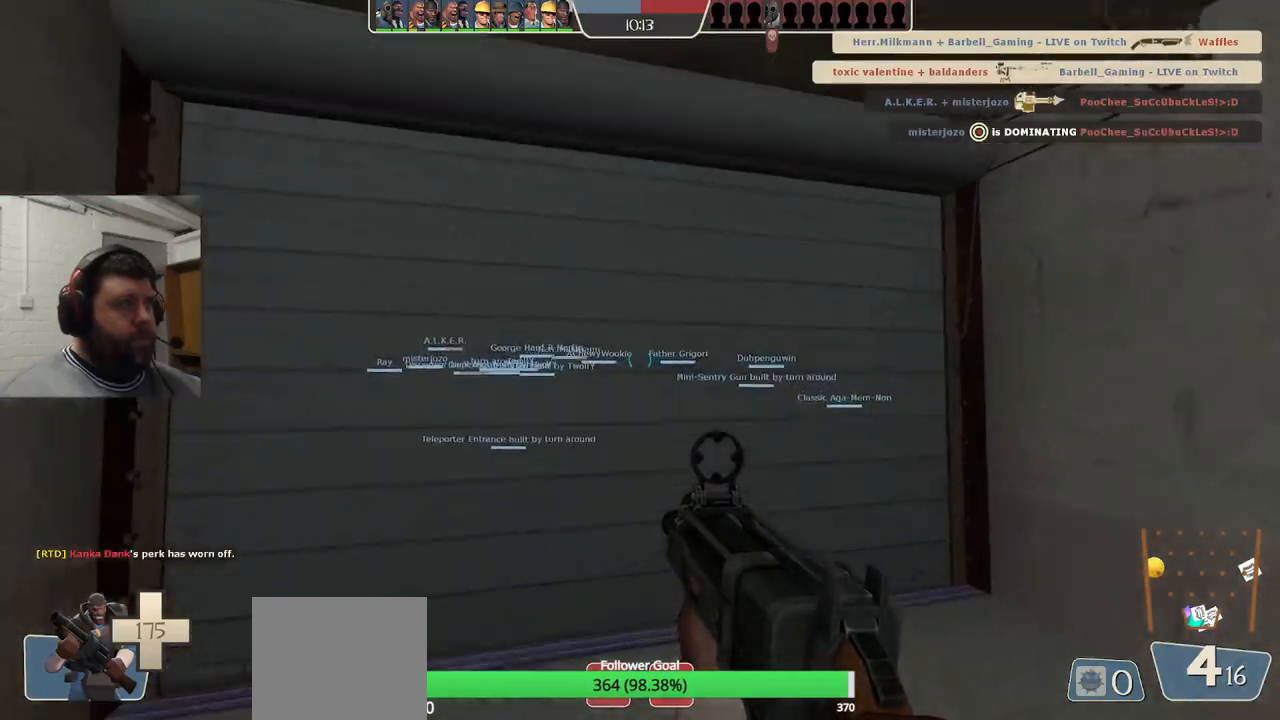
{"dt_ms": 500, "buttons": [], "left_stick": "up", "right_stick": "center", "events": [[333, "right_stick", "right"], [450, "right_stick", "center"]]}
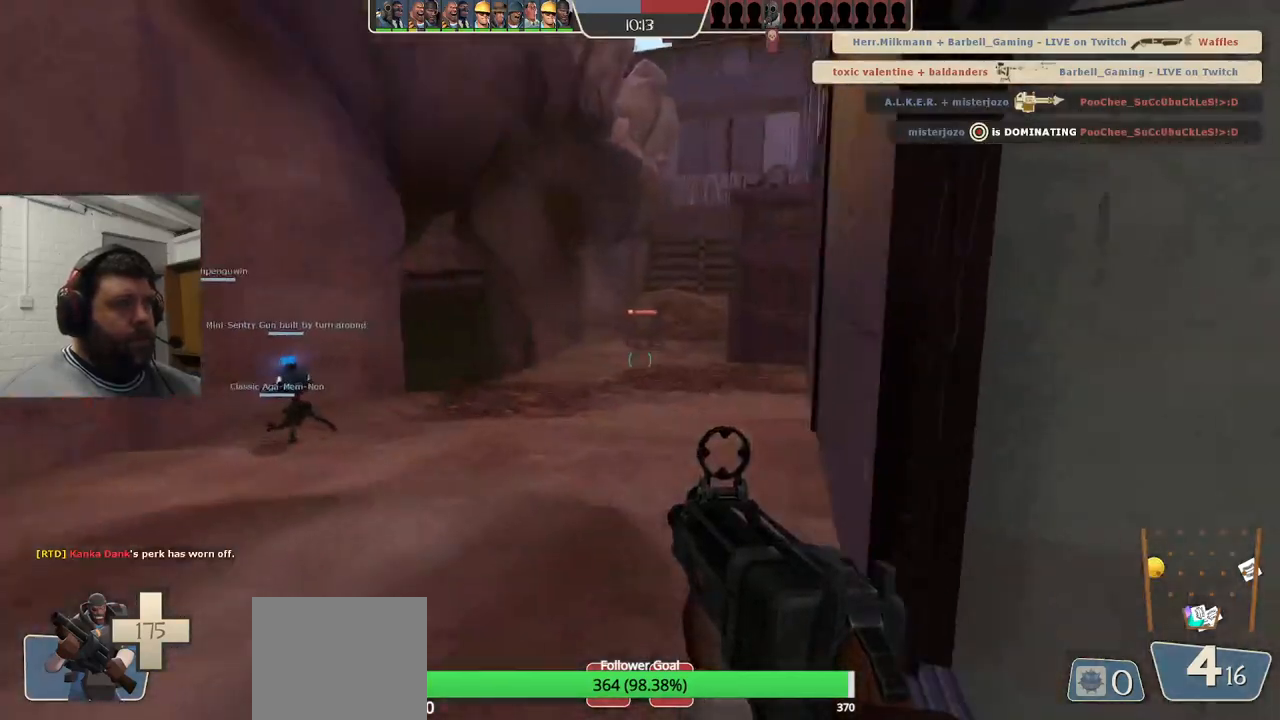
{"dt_ms": 500, "buttons": [], "left_stick": "up", "right_stick": "center", "events": [[83, "SQUARE", "down"], [150, "SQUARE", "up"], [250, "SQUARE", "down"], [300, "SQUARE", "up"], [383, "SQUARE", "down"], [467, "SQUARE", "up"]]}
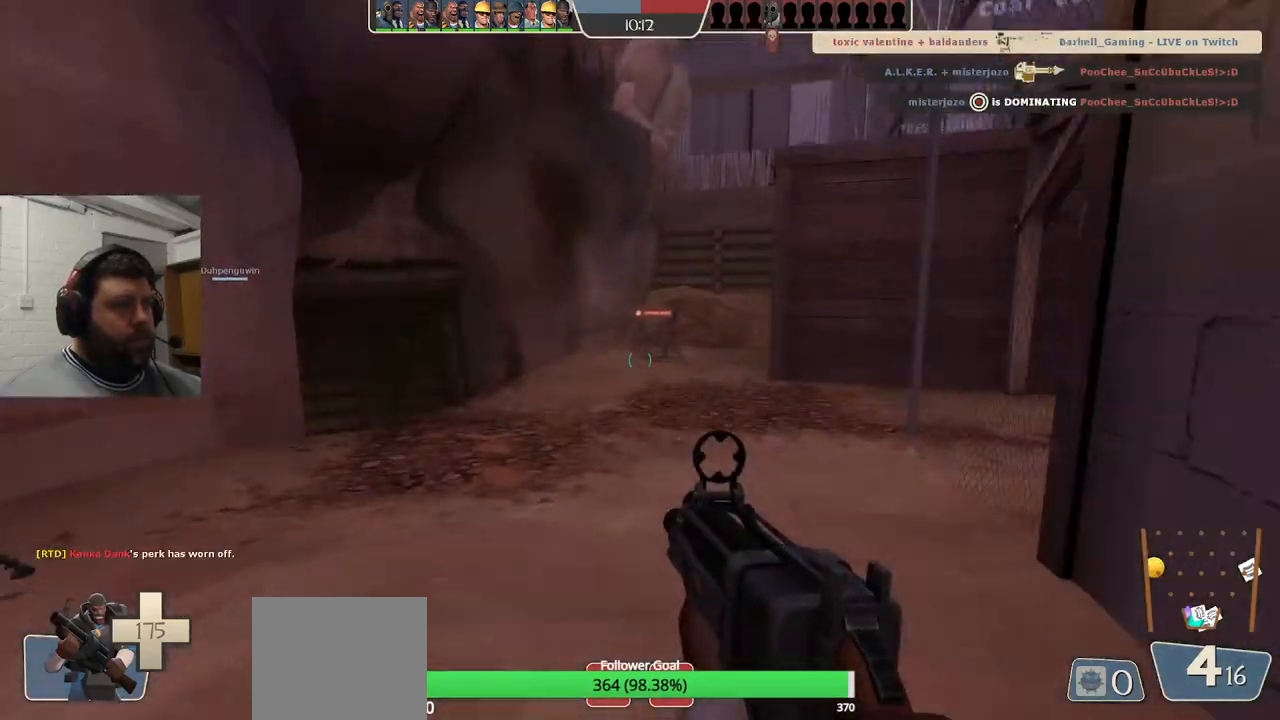
{"dt_ms": 500, "buttons": [], "left_stick": "up", "right_stick": "center", "events": [[400, "SQUARE", "down"], [450, "SQUARE", "up"]]}
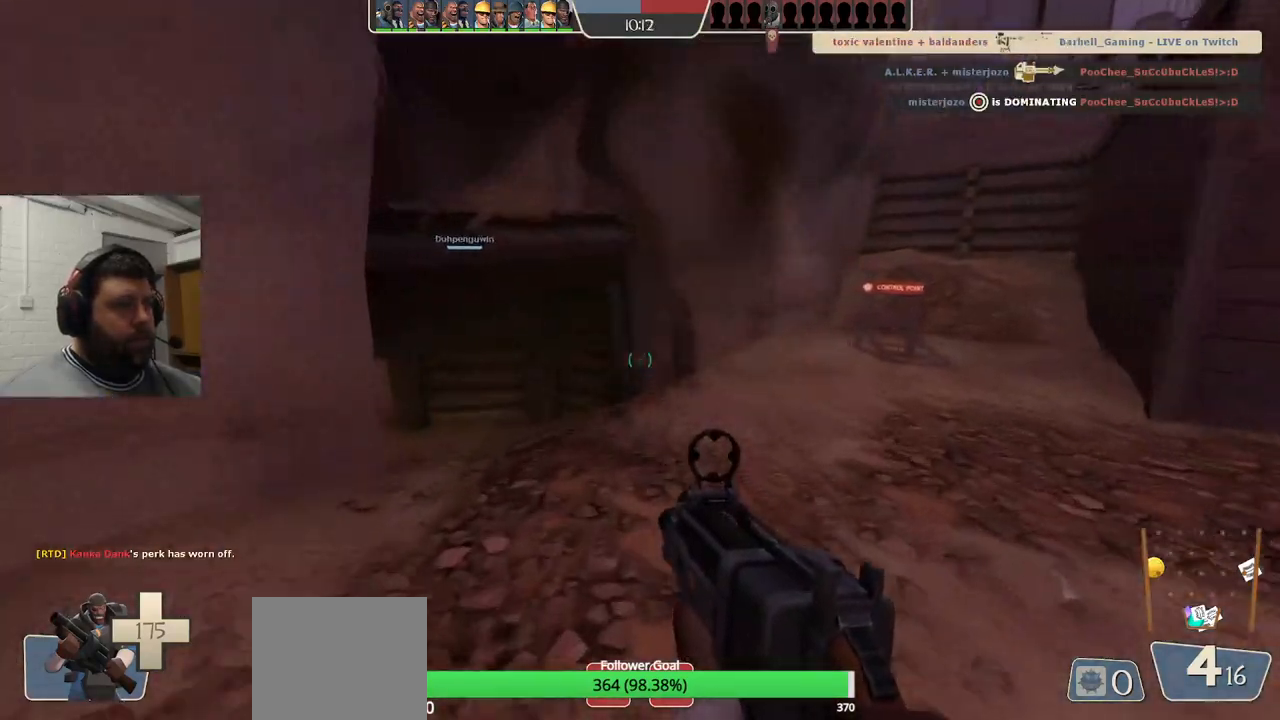
{"dt_ms": 500, "buttons": [], "left_stick": "up", "right_stick": "center", "events": [[50, "SQUARE", "down"], [117, "SQUARE", "up"], [183, "SQUARE", "down"], [250, "SQUARE", "up"], [367, "right_stick", "left"], [483, "right_stick", "center"]]}
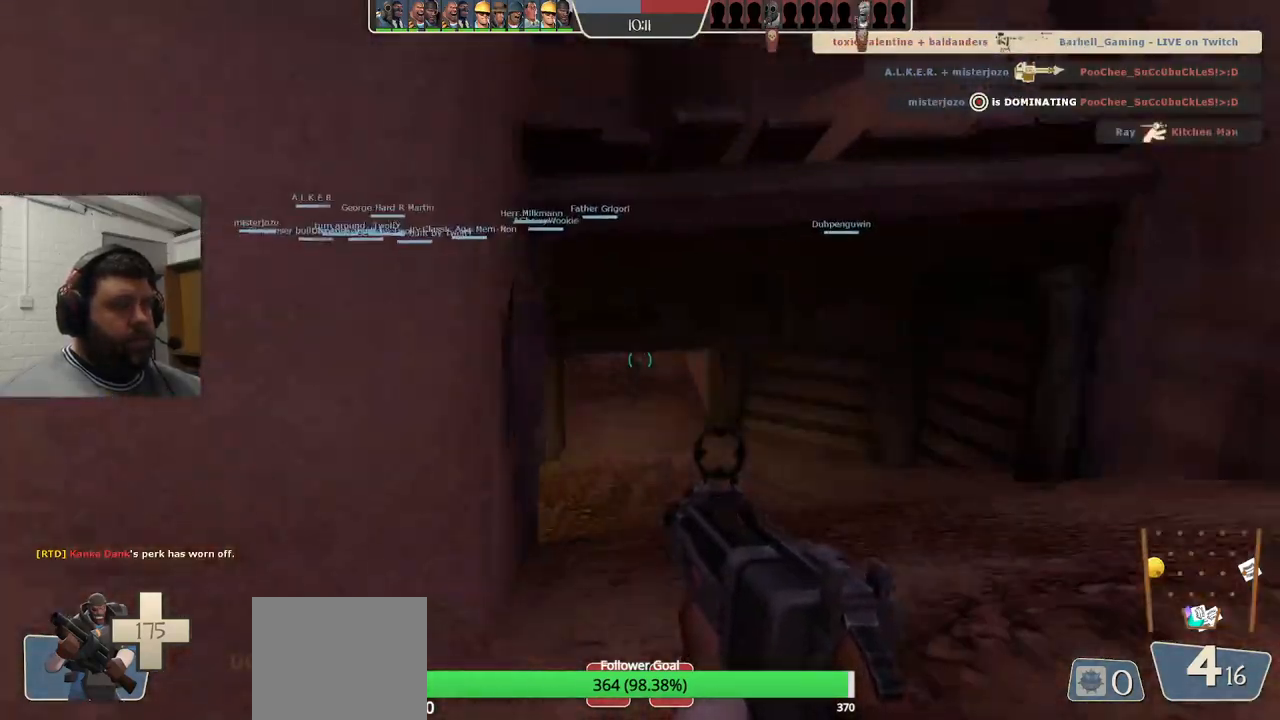
{"dt_ms": 500, "buttons": [], "left_stick": "up", "right_stick": "center", "events": [[100, "SQUARE", "down"], [183, "SQUARE", "up"], [250, "SQUARE", "down"], [350, "SQUARE", "up"]]}
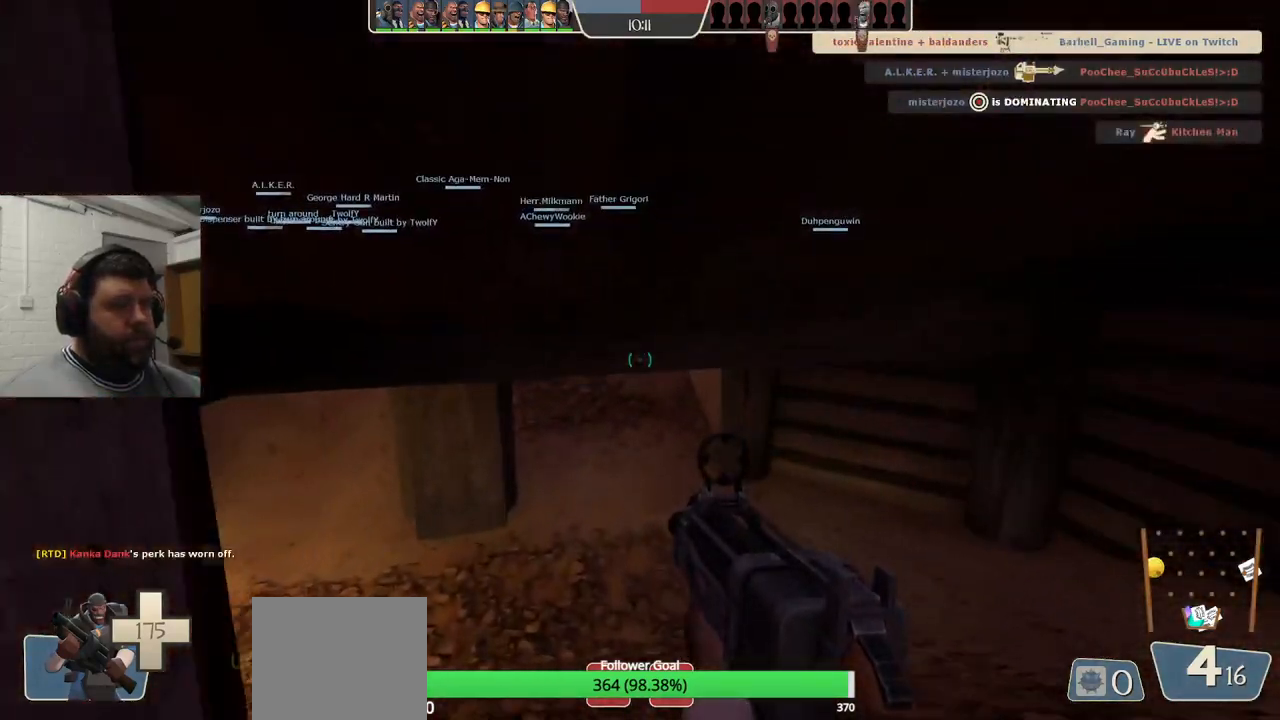
{"dt_ms": 500, "buttons": [], "left_stick": "up", "right_stick": "center", "events": [[83, "R3", "down"], [150, "R3", "up"], [383, "SQUARE", "down"], [450, "SQUARE", "up"]]}
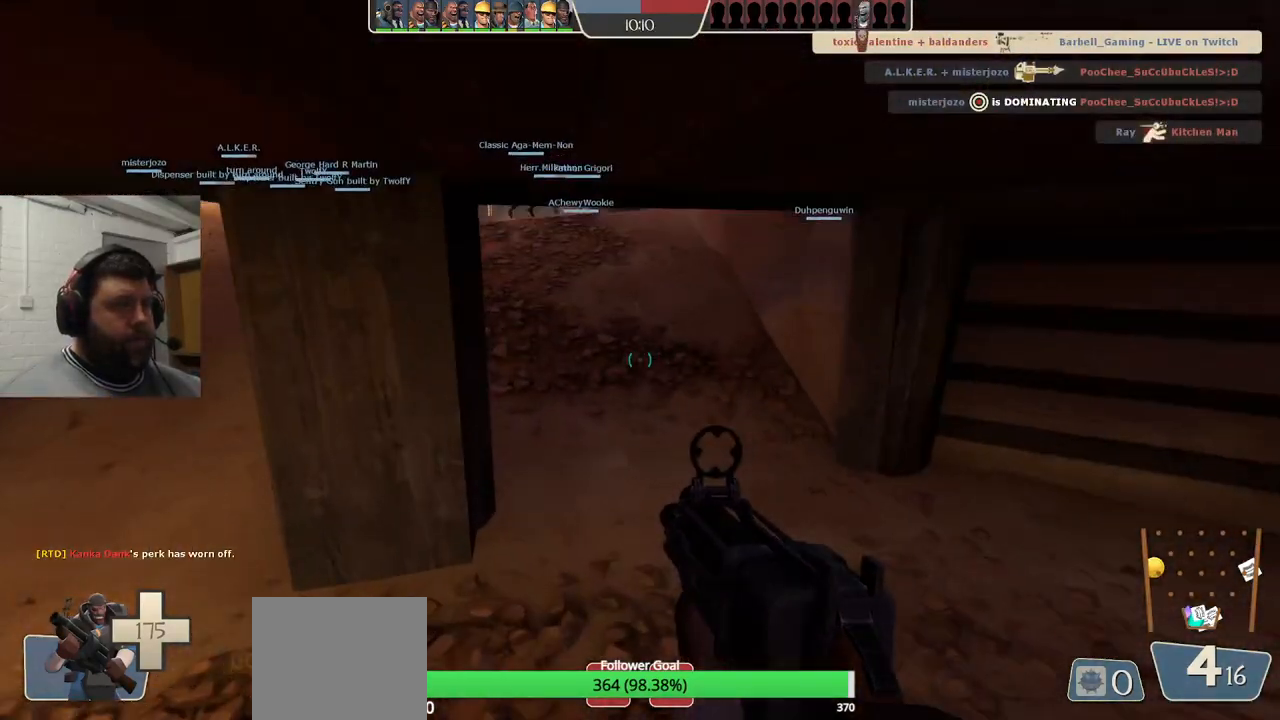
{"dt_ms": 500, "buttons": ["SQUARE"], "left_stick": "up", "right_stick": "center", "events": [[17, "SQUARE", "down"], [100, "SQUARE", "up"], [183, "SQUARE", "down"], [200, "left_stick", "up-right"], [300, "SQUARE", "up"], [317, "left_stick", "up"], [417, "SQUARE", "down"]]}
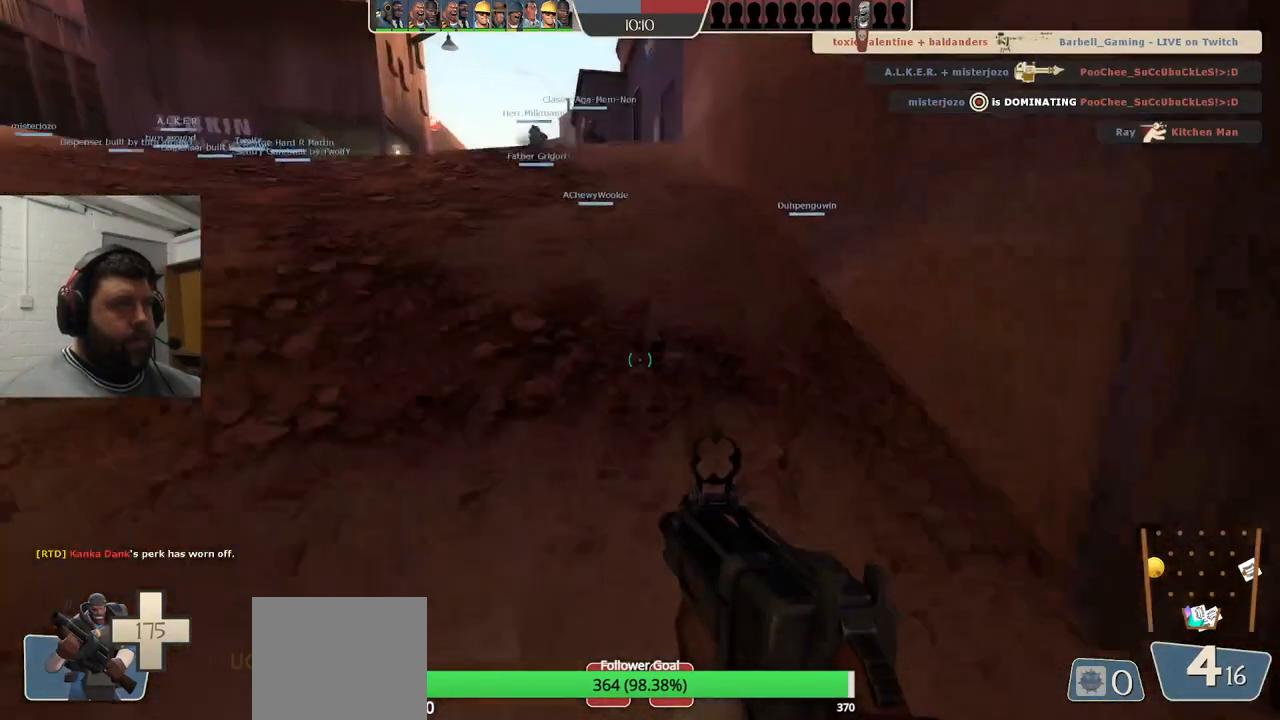
{"dt_ms": 500, "buttons": [], "left_stick": "up", "right_stick": "center", "events": [[17, "SQUARE", "up"], [100, "SQUARE", "down"], [200, "SQUARE", "up"]]}
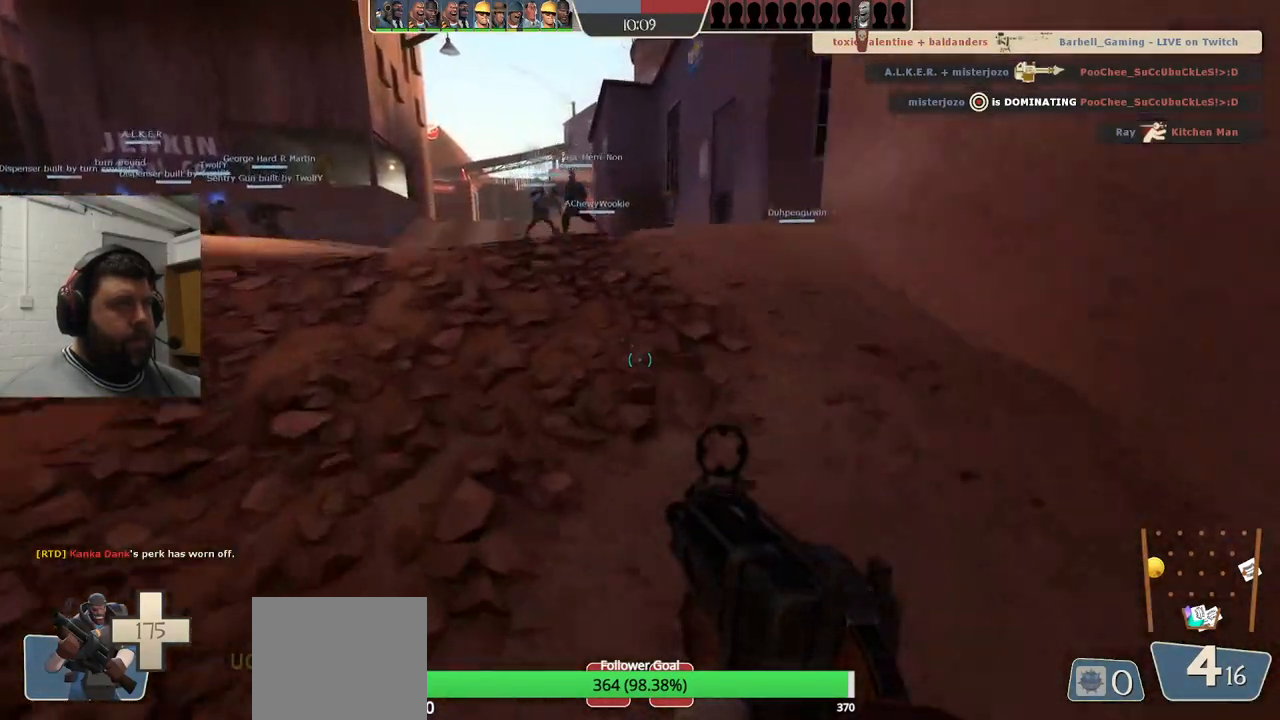
{"dt_ms": 500, "buttons": [], "left_stick": "up", "right_stick": "center", "events": []}
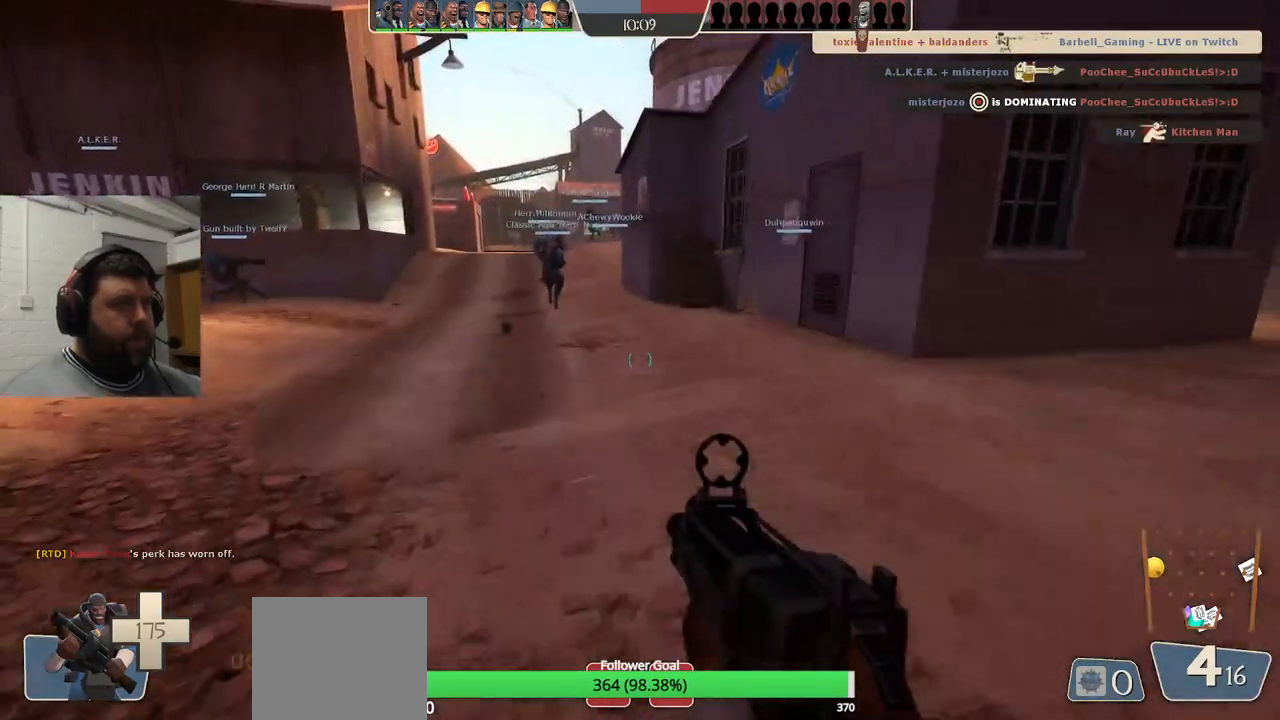
{"dt_ms": 500, "buttons": [], "left_stick": "up", "right_stick": "center", "events": [[433, "SQUARE", "down"], [500, "SQUARE", "up"]]}
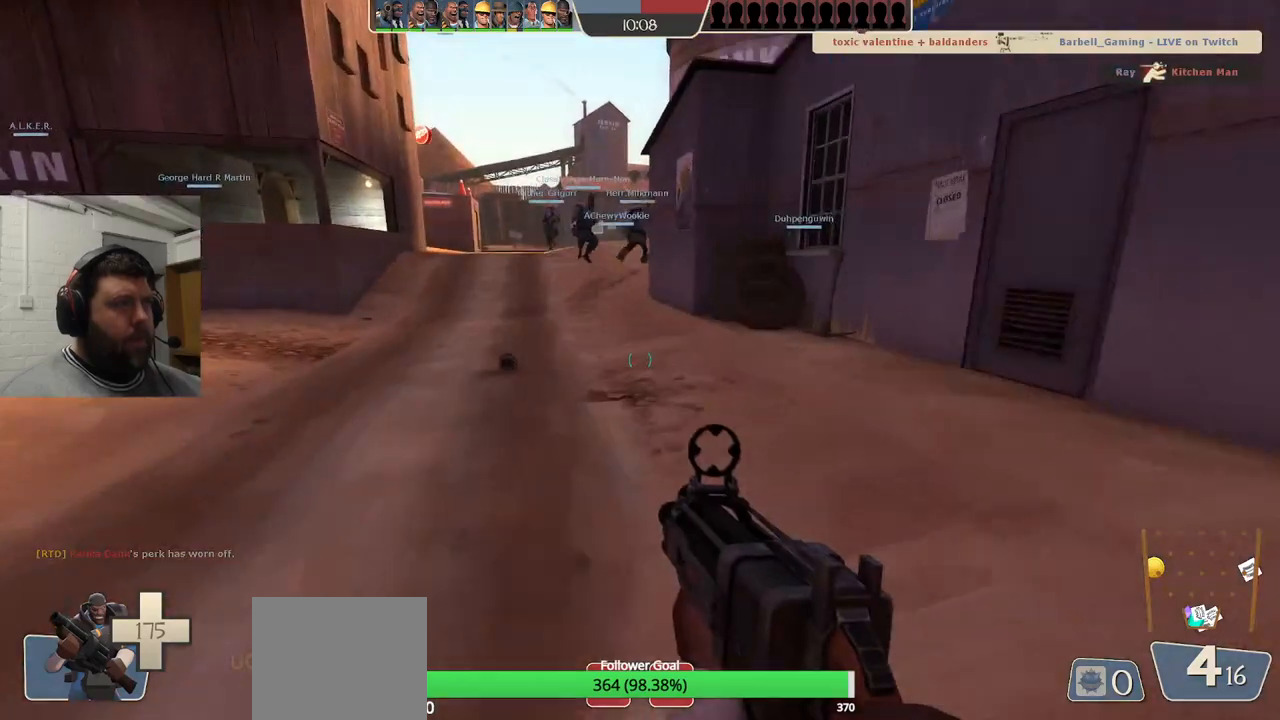
{"dt_ms": 500, "buttons": [], "left_stick": "up", "right_stick": "center", "events": [[67, "SQUARE", "down"], [167, "SQUARE", "up"]]}